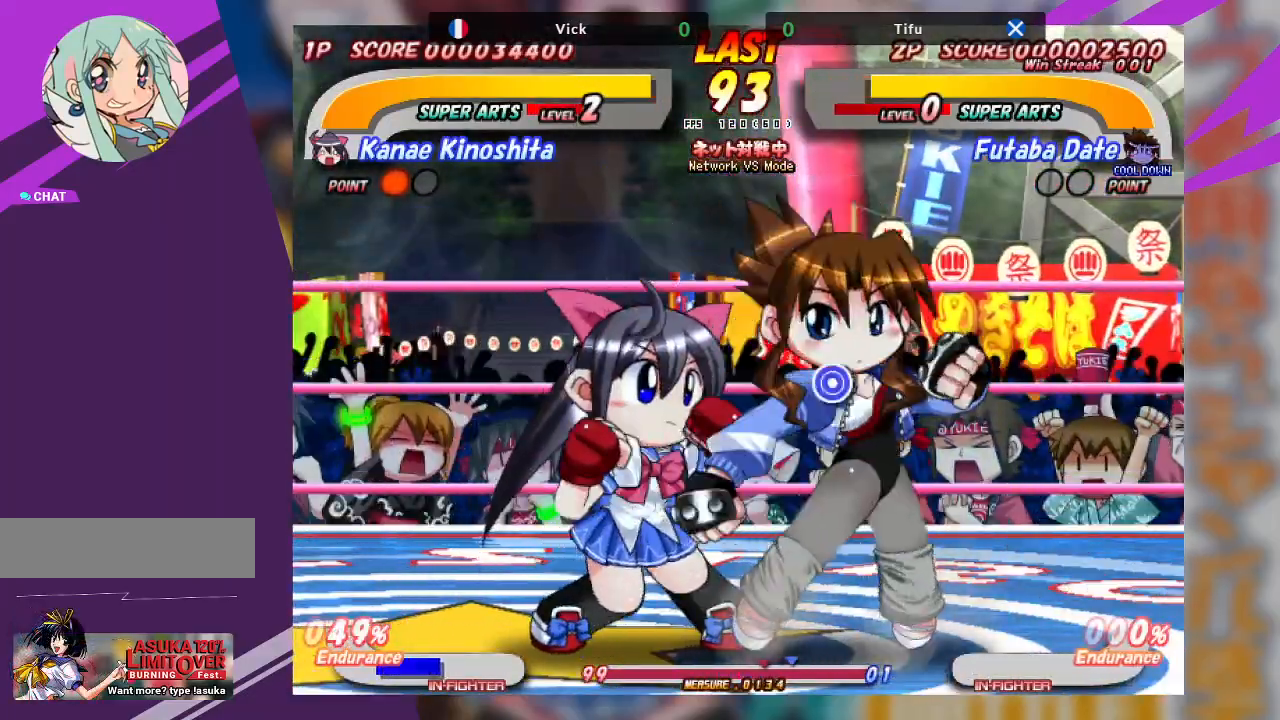
Gameplay with a controller (arcade stick); each line is a JSON object with the inputs held at the frame after it. "events" lists button and stick changes between this image and that frame as [ms after this image, input, new state], when the widget could be followed in between. Not read: L3 R3 other_buttons.
{"buttons": [], "left_stick": "down-right", "events": [[67, "TRIANGLE", "down"], [217, "TRIANGLE", "up"], [250, "left_stick", "center"], [350, "left_stick", "down-right"], [383, "SQUARE", "down"], [483, "SQUARE", "up"]]}
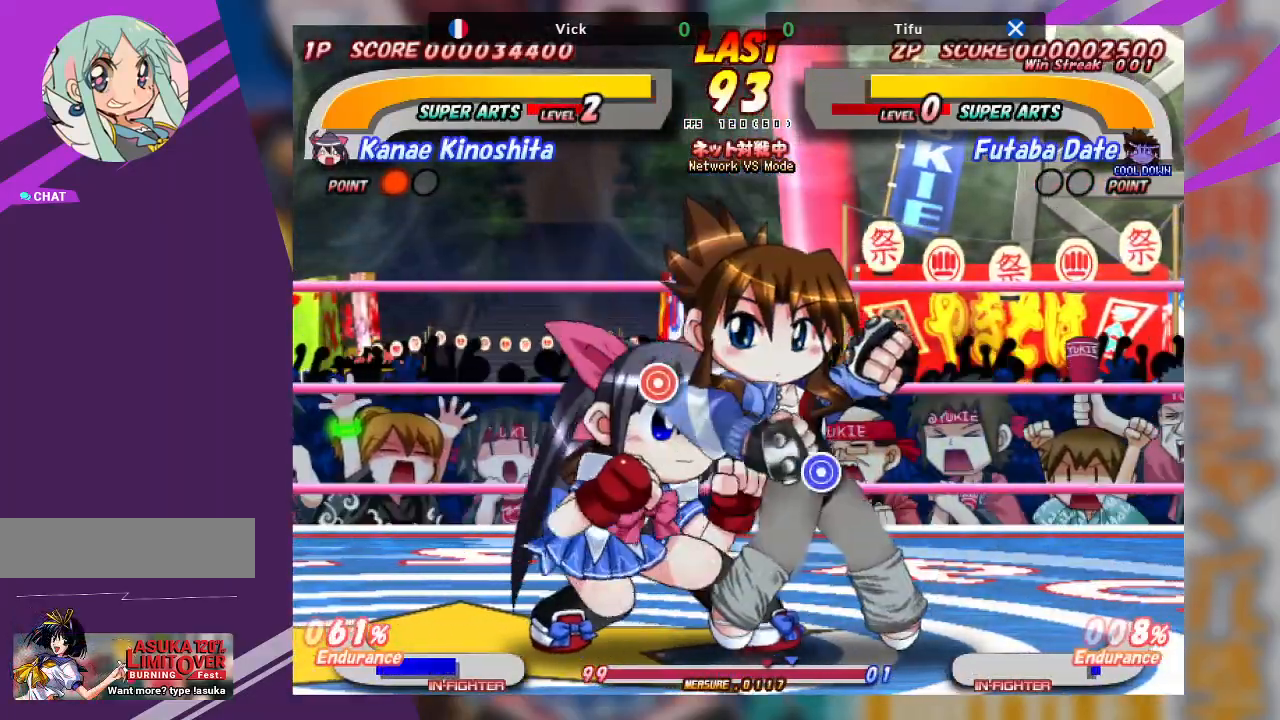
{"buttons": [], "left_stick": "center", "events": [[83, "left_stick", "center"], [117, "SQUARE", "down"], [267, "SQUARE", "up"], [367, "SQUARE", "down"], [483, "SQUARE", "up"]]}
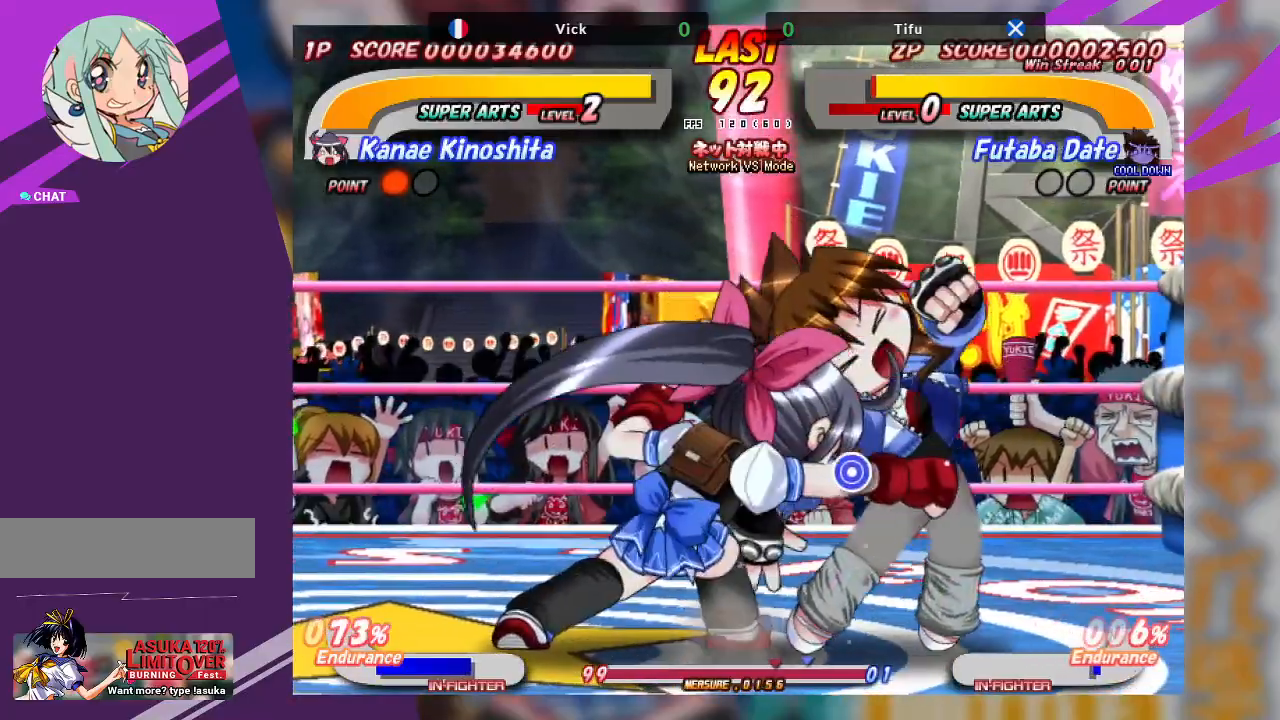
{"buttons": ["SQUARE"], "left_stick": "down", "events": [[117, "left_stick", "down"], [283, "SQUARE", "down"], [417, "SQUARE", "up"], [467, "SQUARE", "down"]]}
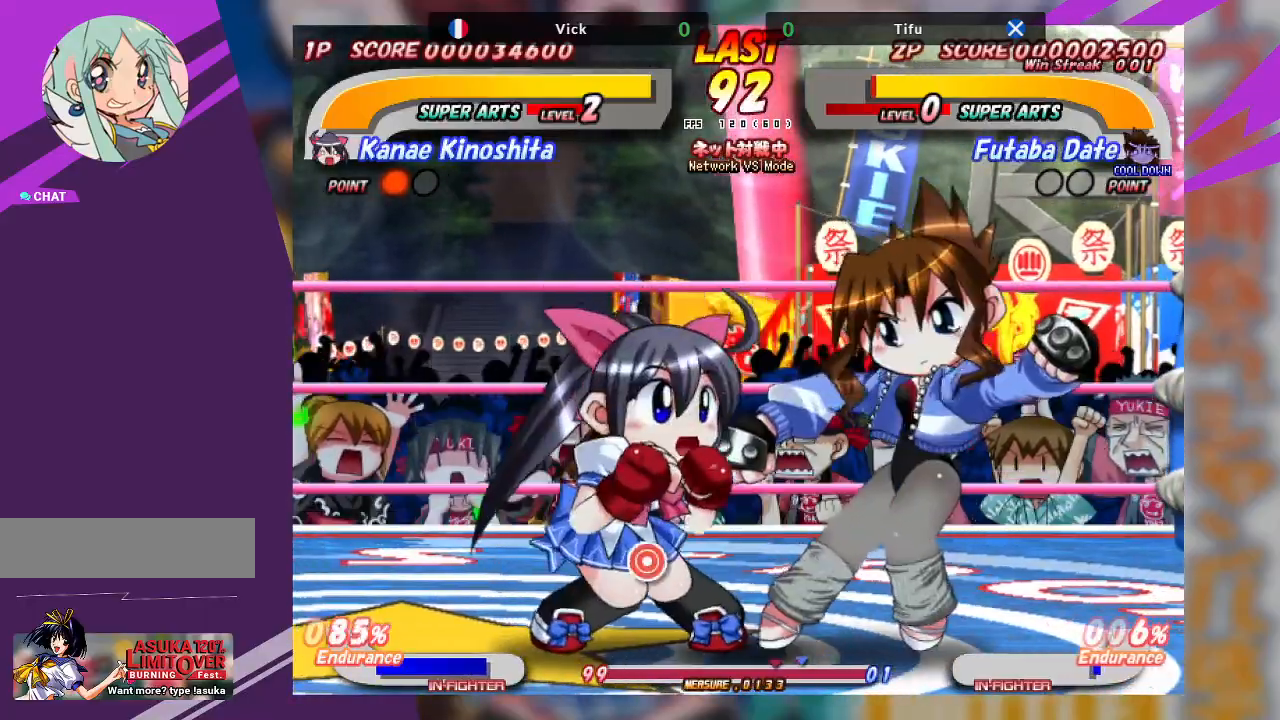
{"buttons": [], "left_stick": "down-right", "events": [[100, "SQUARE", "up"], [283, "left_stick", "right"], [350, "SQUARE", "down"], [383, "left_stick", "down-right"], [450, "SQUARE", "up"]]}
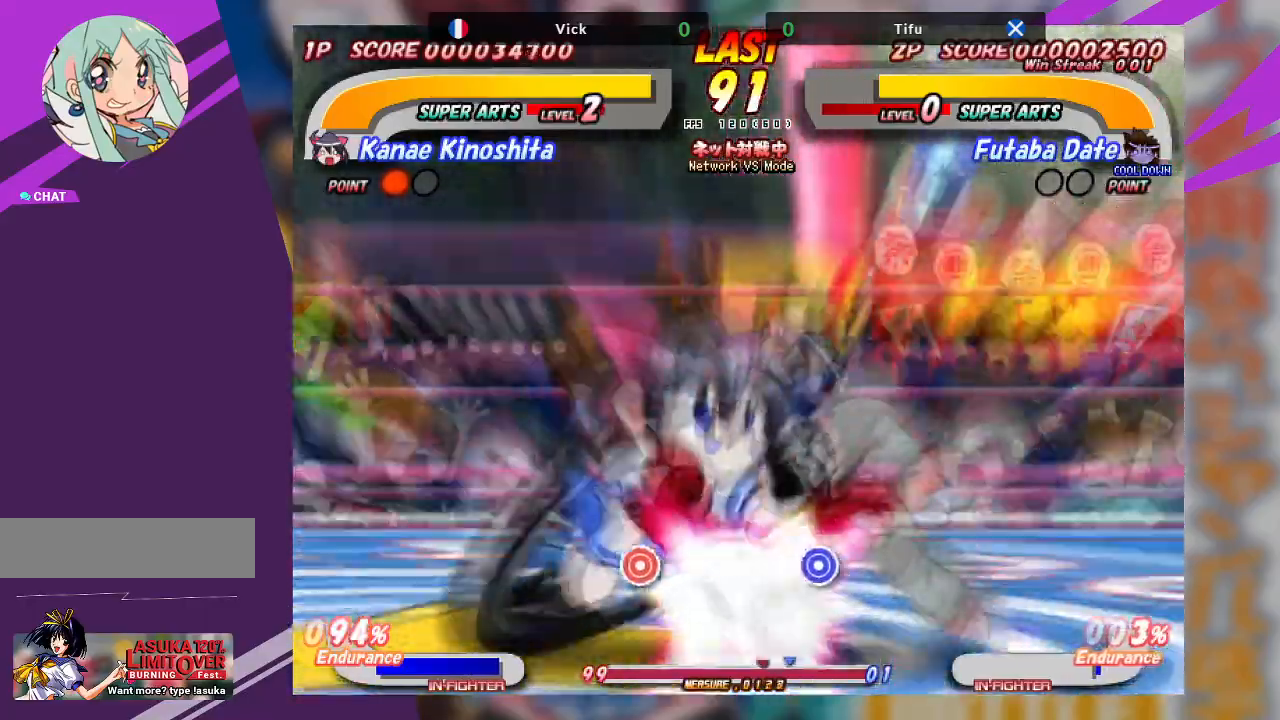
{"buttons": [], "left_stick": "center", "events": [[17, "SQUARE", "down"], [133, "SQUARE", "up"], [267, "left_stick", "center"]]}
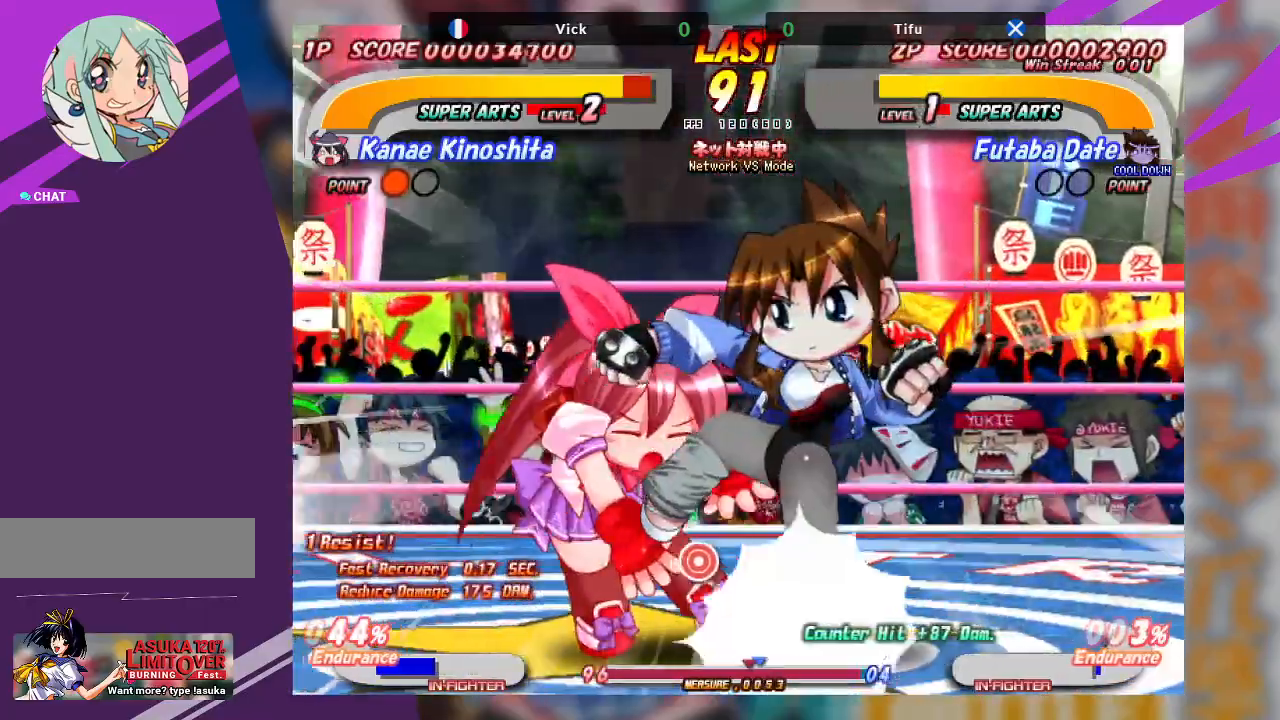
{"buttons": ["CROSS"], "left_stick": "center", "events": [[50, "CROSS", "down"]]}
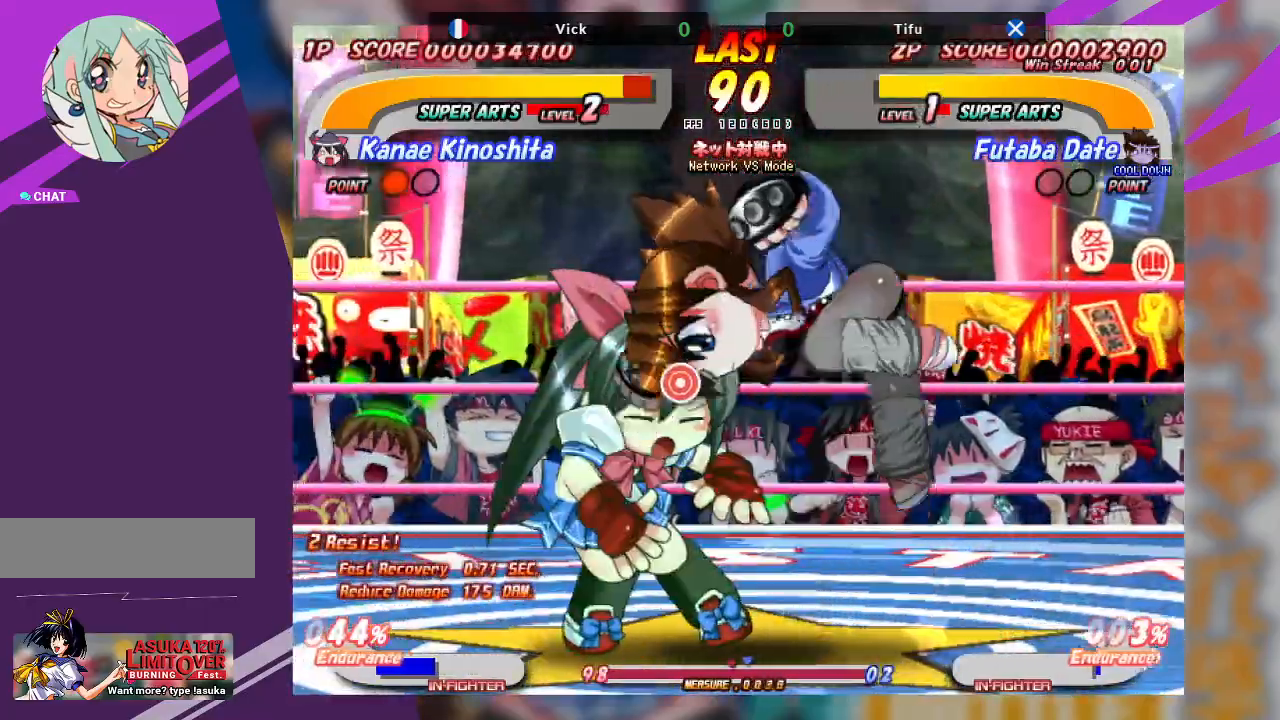
{"buttons": ["CROSS"], "left_stick": "center", "events": [[83, "CROSS", "up"], [300, "CROSS", "down"], [417, "CROSS", "up"], [467, "CROSS", "down"]]}
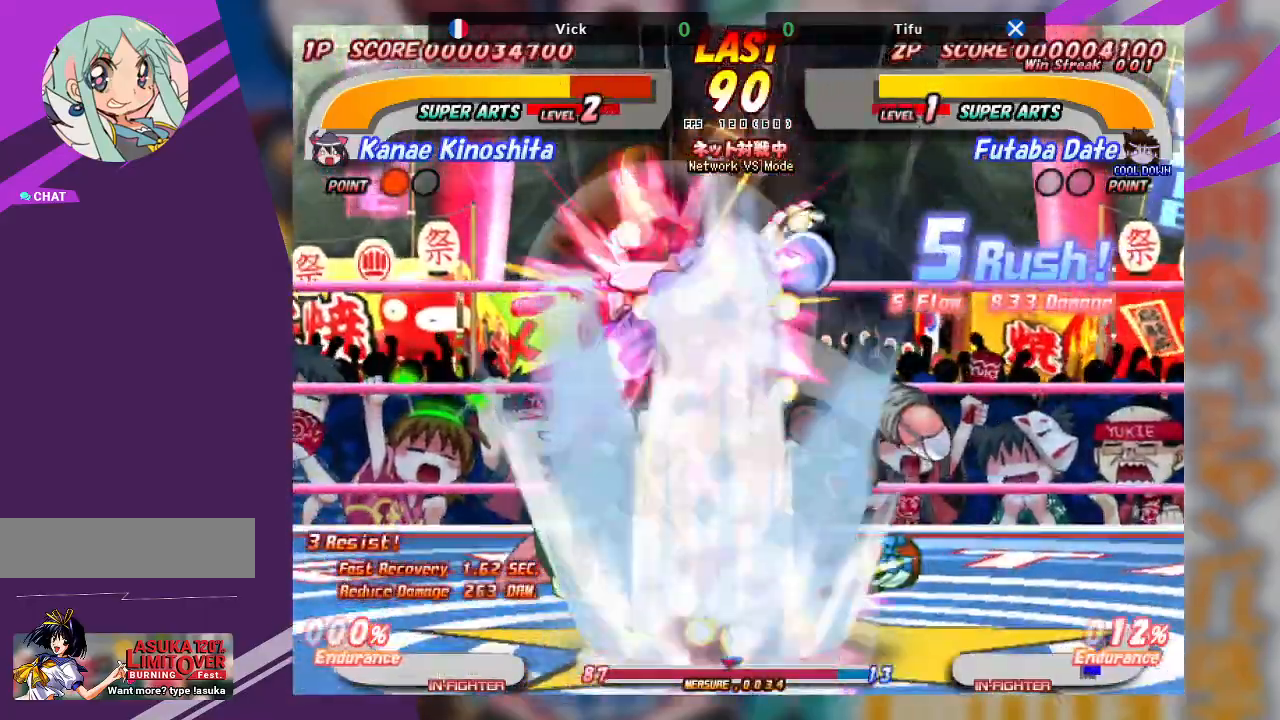
{"buttons": [], "left_stick": "center", "events": [[83, "CROSS", "up"], [100, "CROSS", "down"], [383, "CROSS", "up"]]}
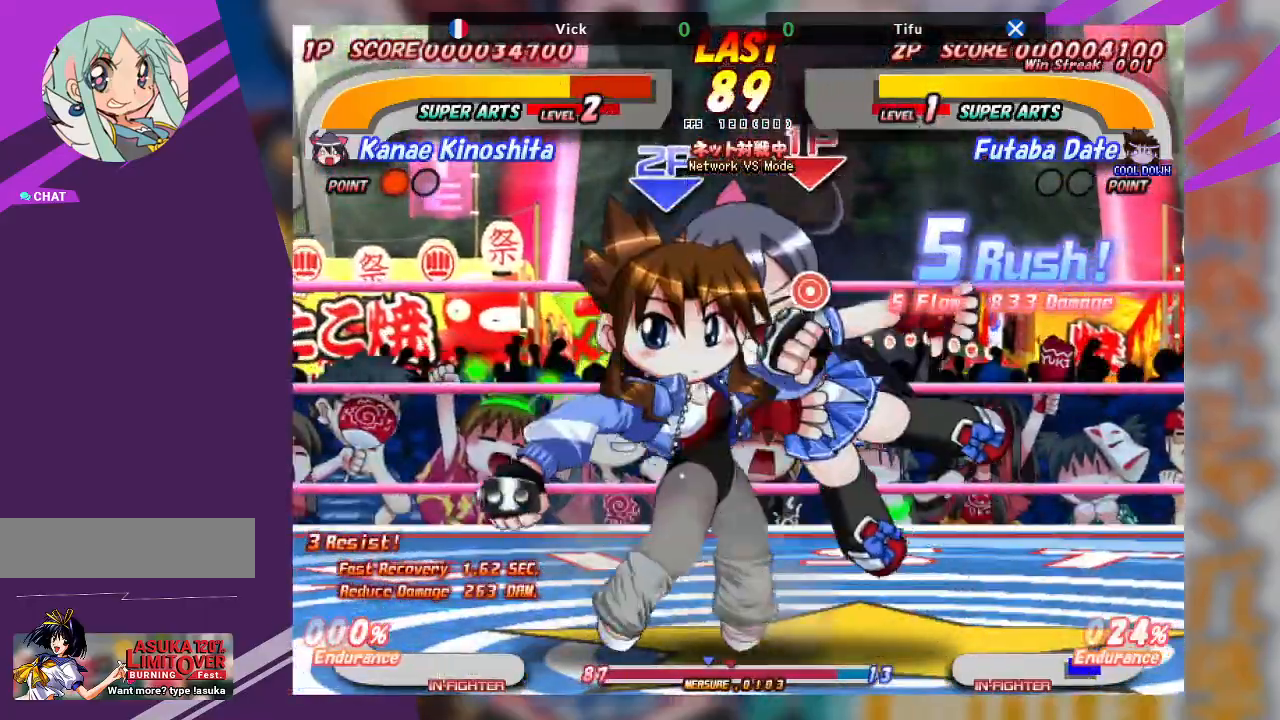
{"buttons": [], "left_stick": "up", "events": [[33, "left_stick", "up"], [50, "CROSS", "down"], [167, "CROSS", "up"], [217, "CROSS", "down"], [300, "CROSS", "up"], [367, "CROSS", "down"], [500, "CROSS", "up"]]}
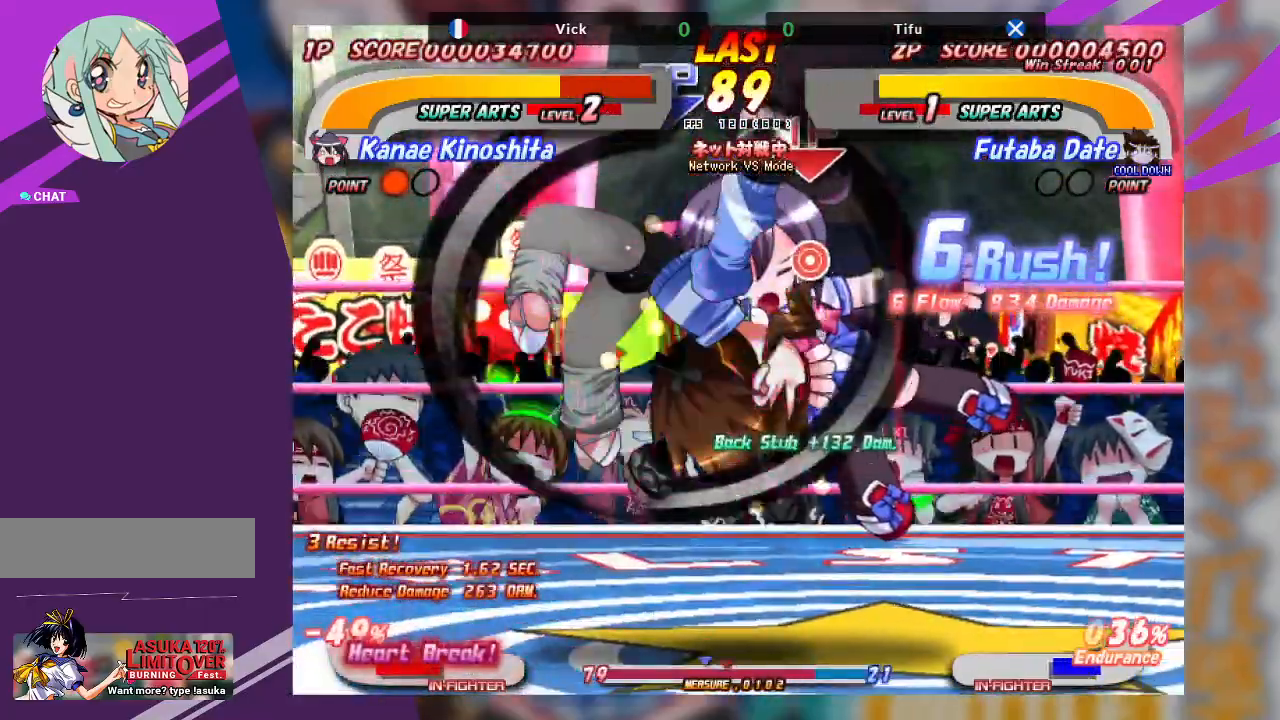
{"buttons": [], "left_stick": "center", "events": [[150, "left_stick", "center"]]}
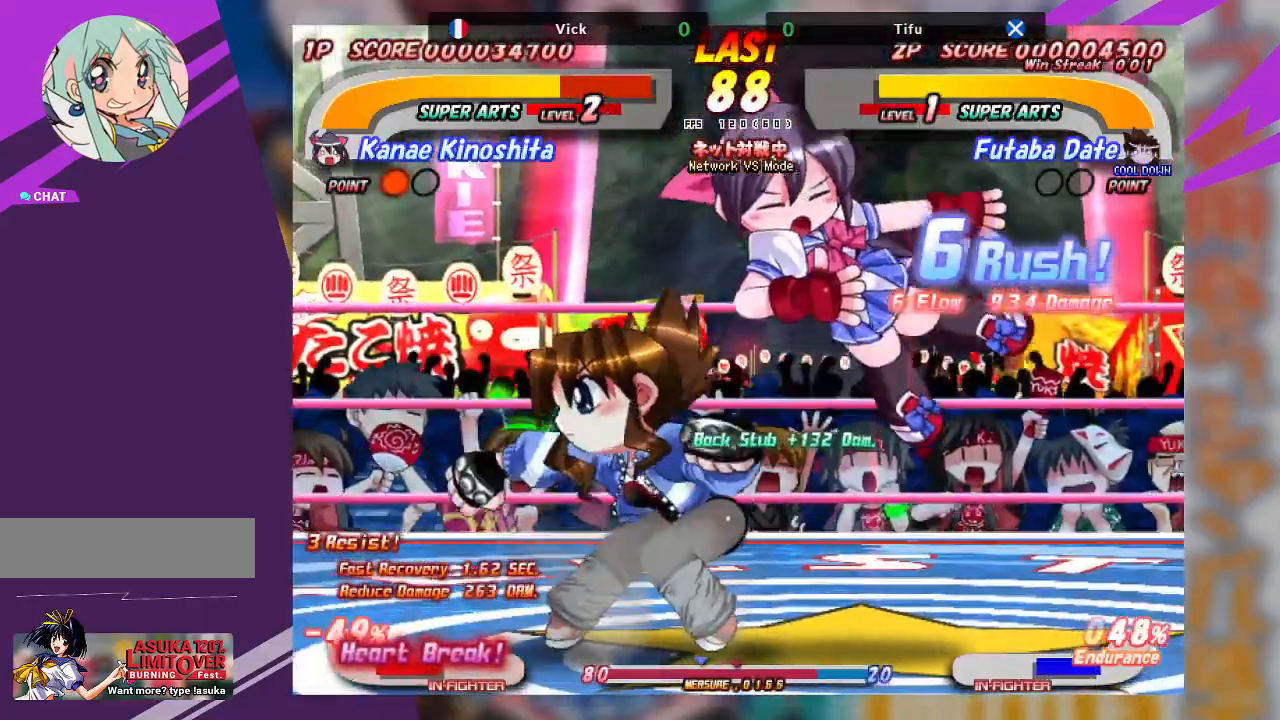
{"buttons": [], "left_stick": "left", "events": [[283, "left_stick", "left"], [367, "CROSS", "down"], [467, "CROSS", "up"]]}
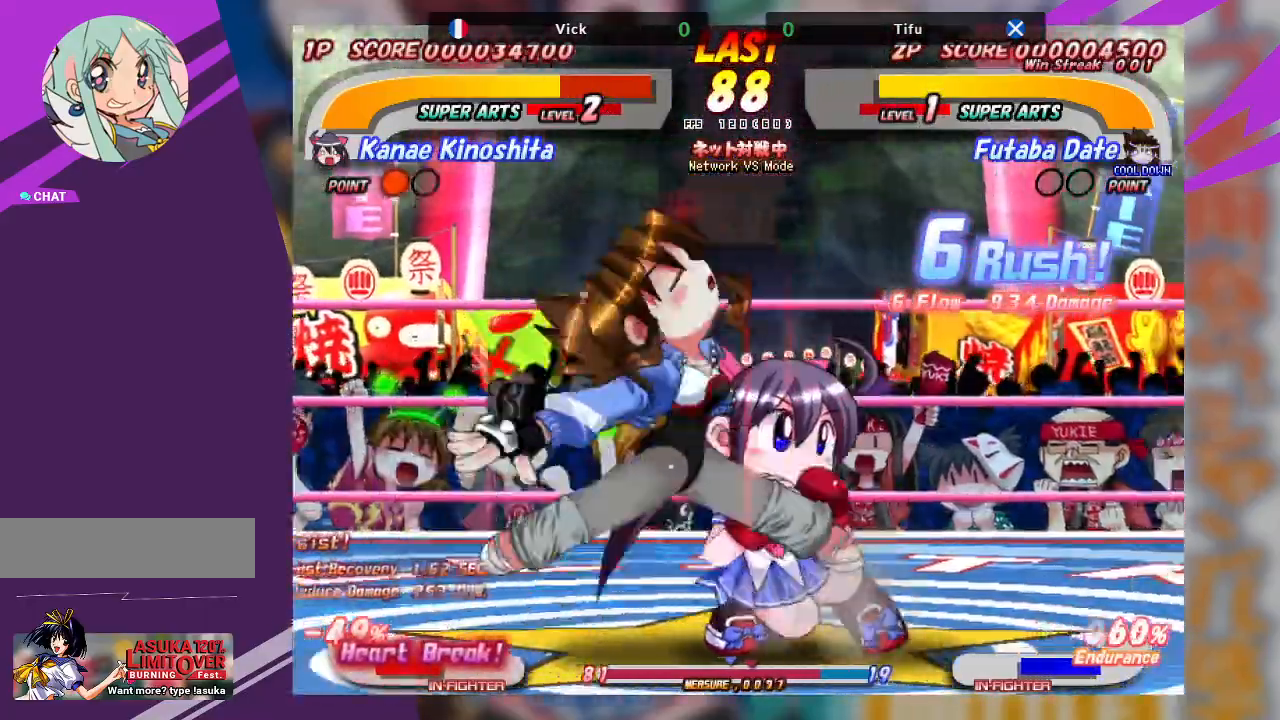
{"buttons": [], "left_stick": "center", "events": [[17, "CROSS", "down"], [183, "left_stick", "center"], [417, "CROSS", "up"]]}
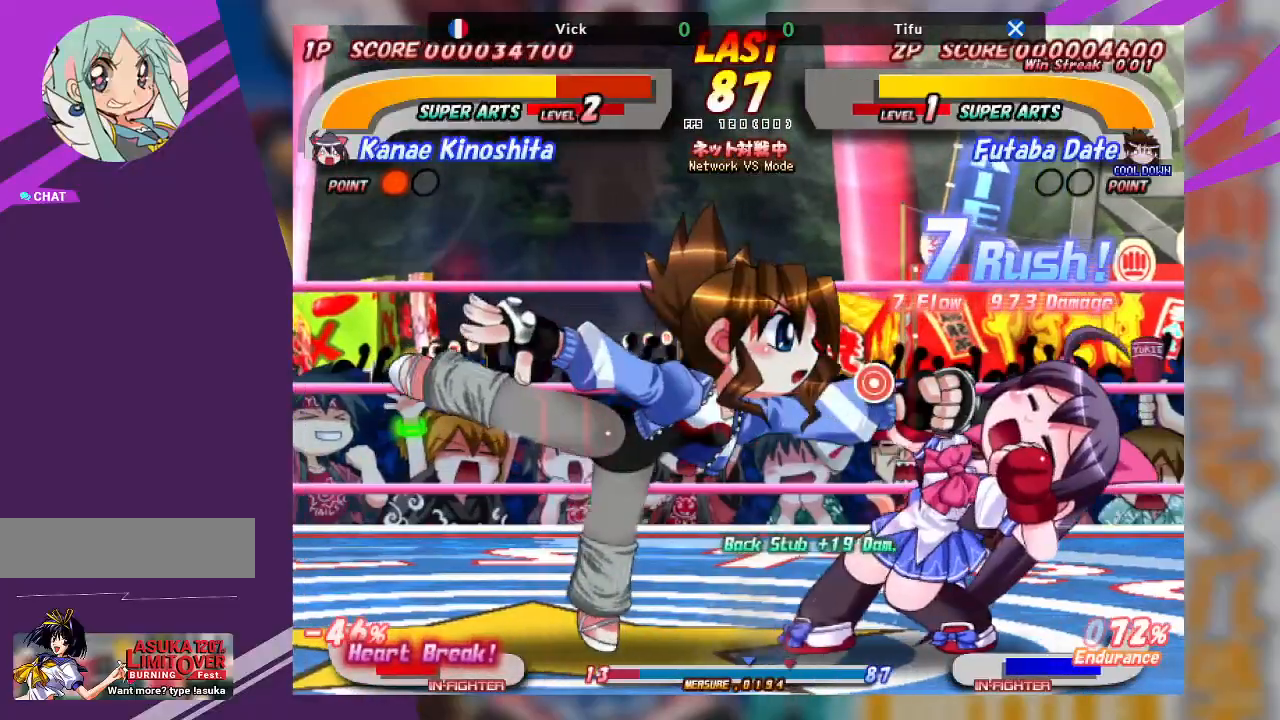
{"buttons": ["CROSS"], "left_stick": "up", "events": [[117, "CROSS", "down"], [167, "left_stick", "up"], [217, "CROSS", "up"], [300, "CROSS", "down"], [400, "CROSS", "up"], [450, "CROSS", "down"]]}
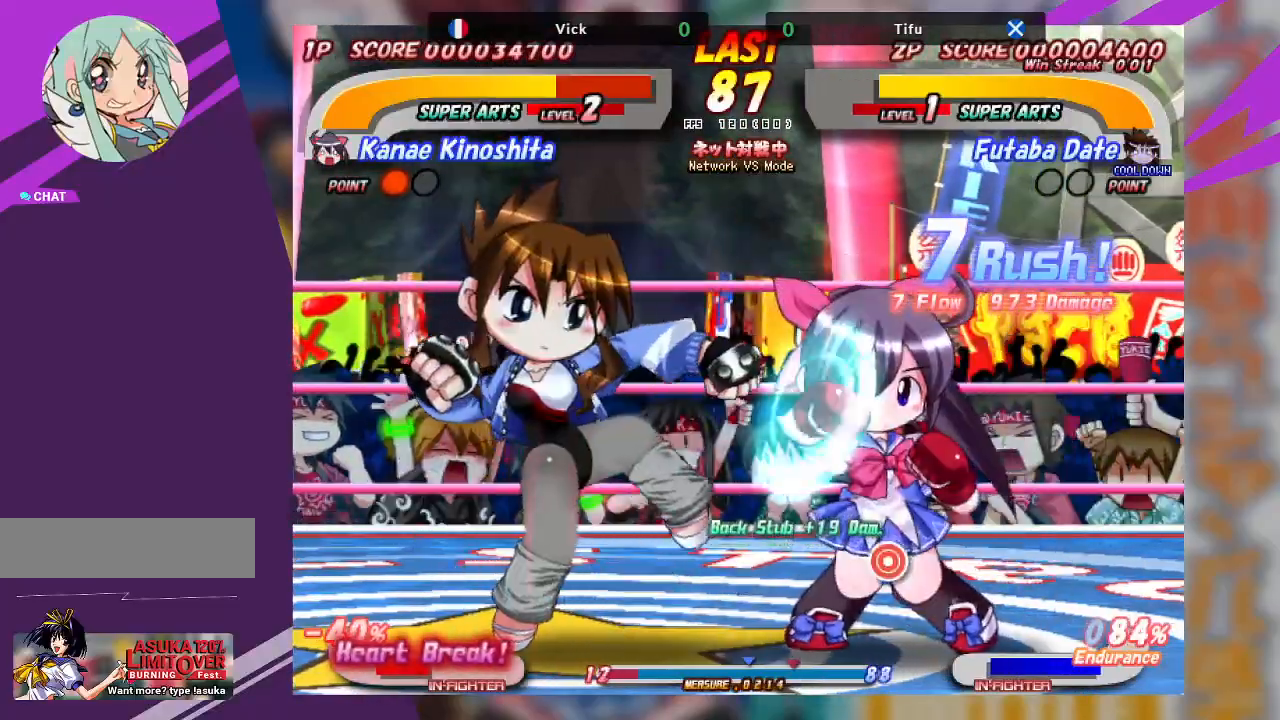
{"buttons": ["CROSS"], "left_stick": "down", "events": [[83, "CROSS", "up"], [283, "left_stick", "center"], [400, "left_stick", "down"], [450, "CROSS", "down"]]}
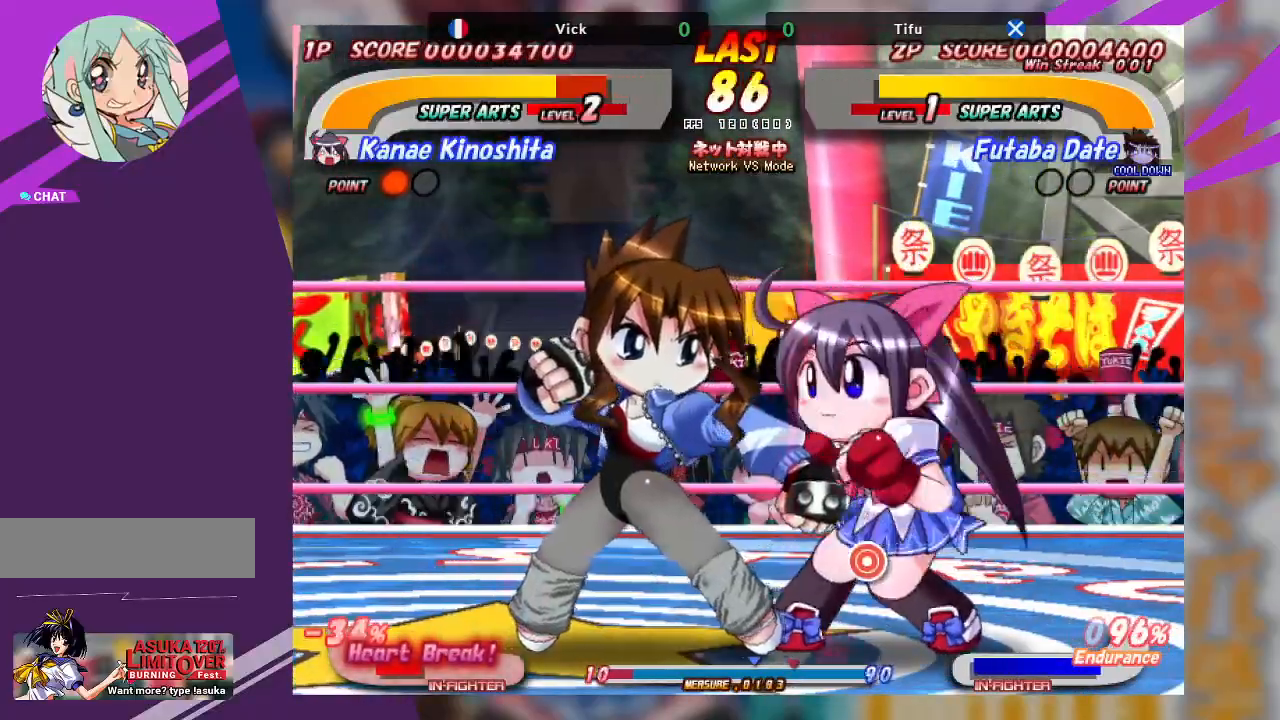
{"buttons": [], "left_stick": "center", "events": [[117, "CROSS", "up"], [483, "left_stick", "center"]]}
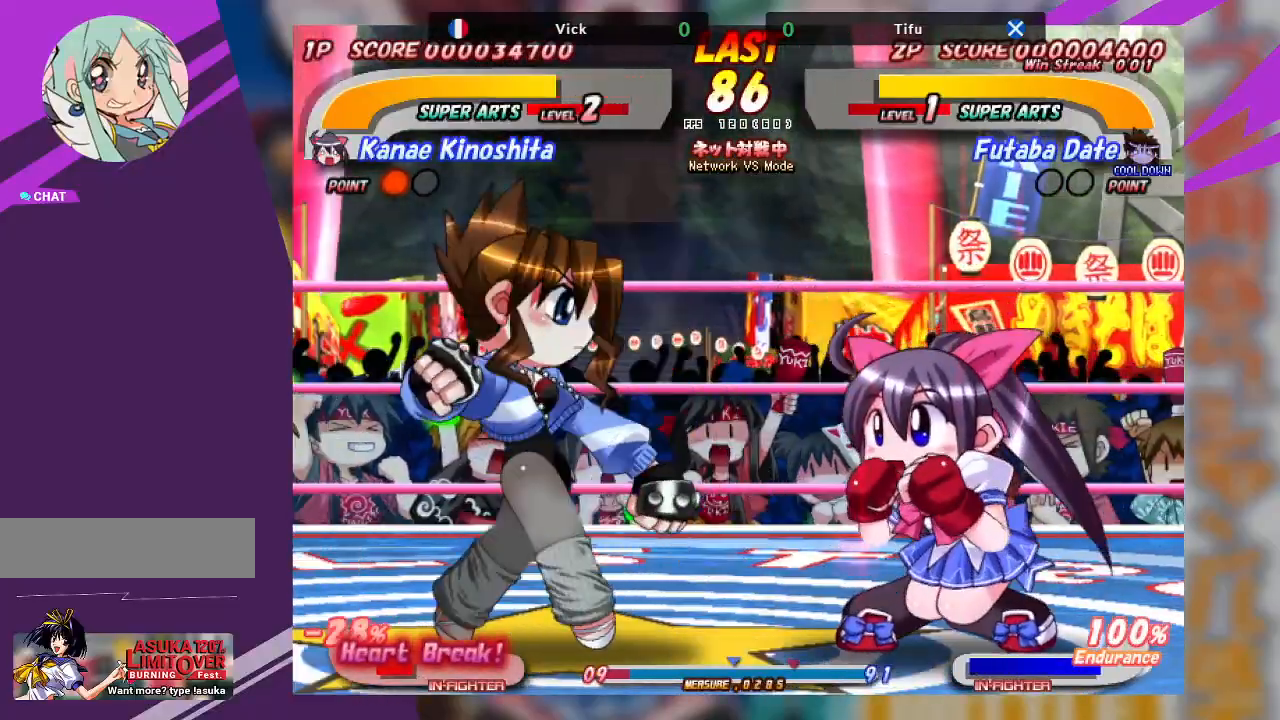
{"buttons": ["TRIANGLE"], "left_stick": "center", "events": [[17, "left_stick", "left"], [67, "CROSS", "down"], [400, "CROSS", "up"], [483, "TRIANGLE", "down"], [483, "left_stick", "center"]]}
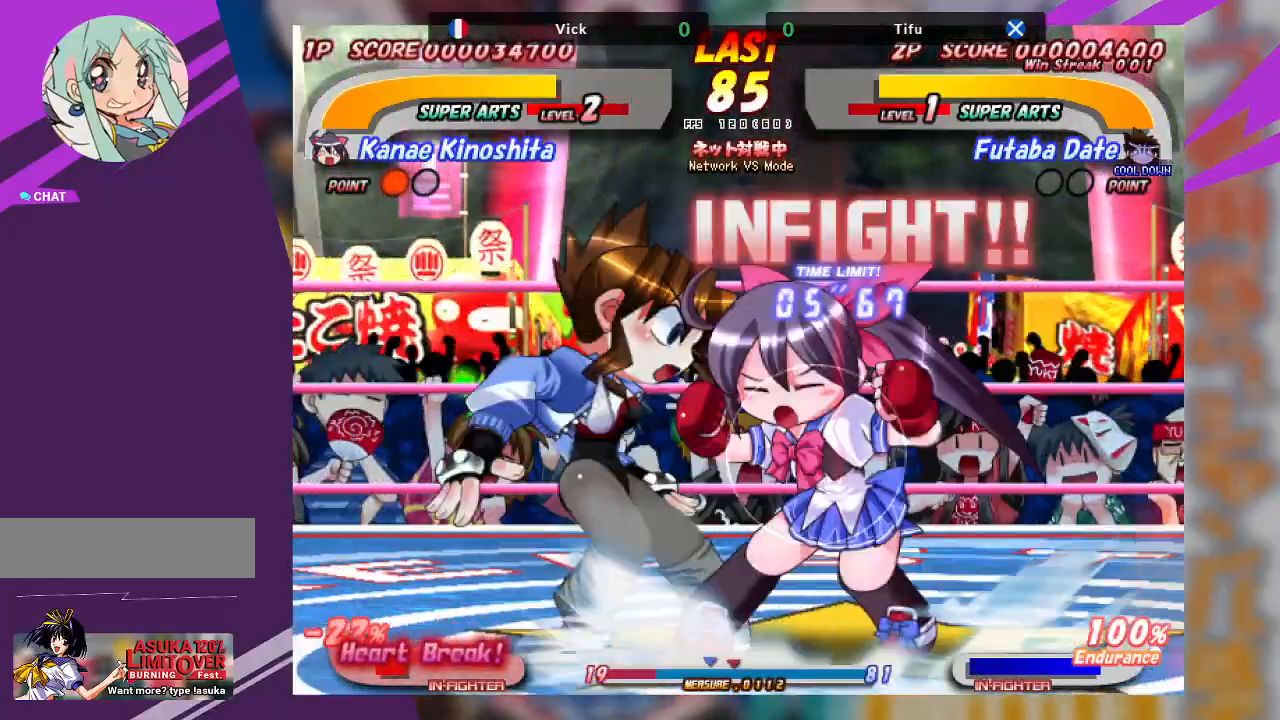
{"buttons": [], "left_stick": "center", "events": [[50, "left_stick", "down"], [67, "TRIANGLE", "up"], [150, "TRIANGLE", "down"], [233, "TRIANGLE", "up"], [283, "TRIANGLE", "down"], [400, "TRIANGLE", "up"], [500, "left_stick", "center"]]}
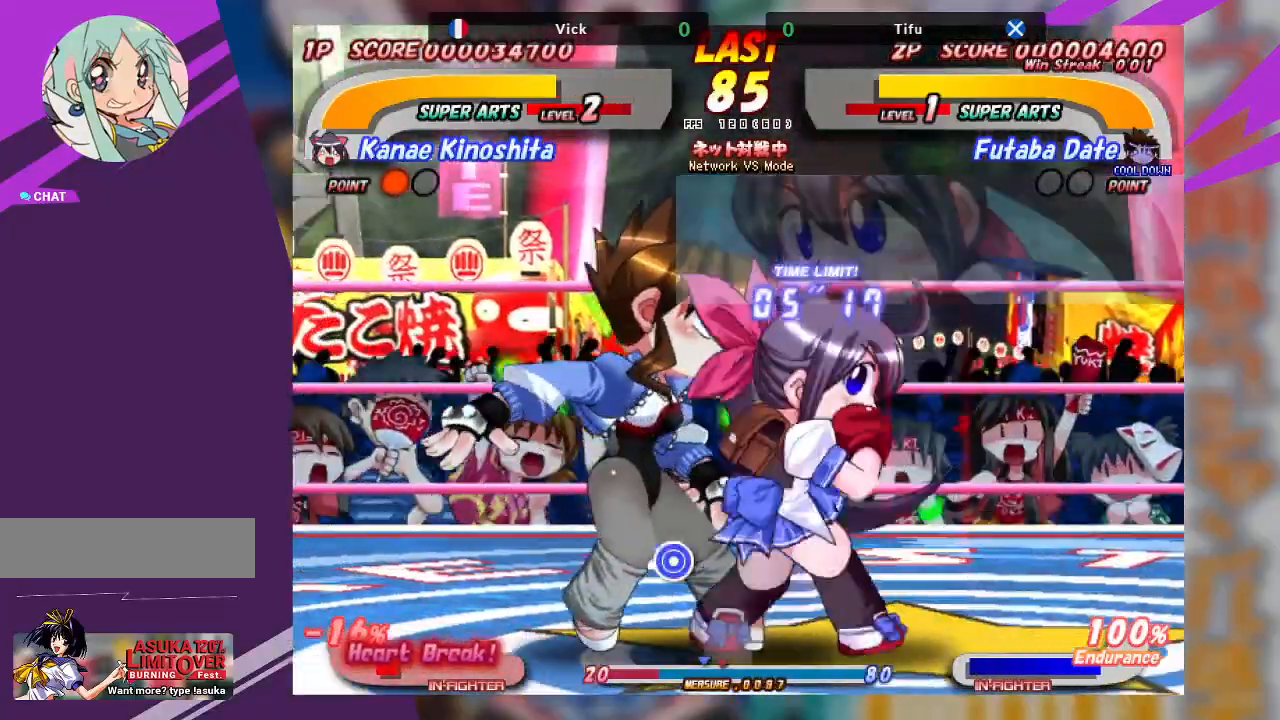
{"buttons": ["TRIANGLE"], "left_stick": "center", "events": [[283, "TRIANGLE", "down"], [367, "TRIANGLE", "up"], [450, "TRIANGLE", "down"]]}
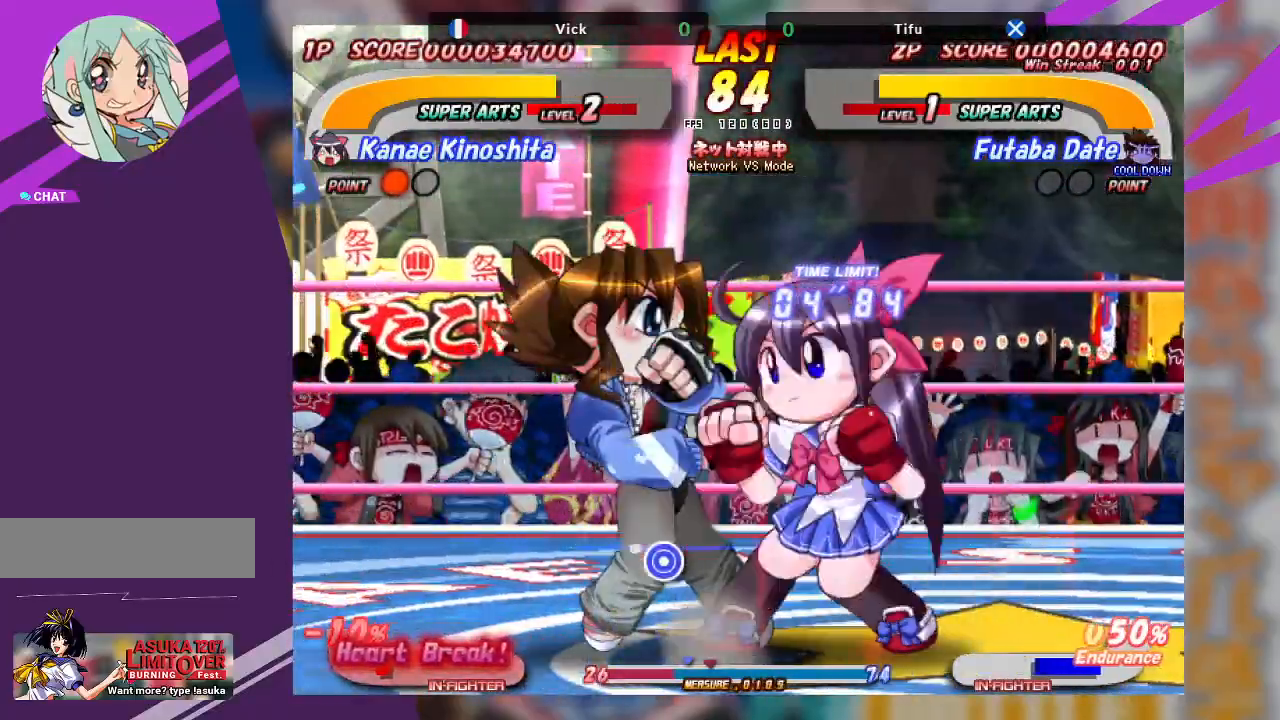
{"buttons": [], "left_stick": "up", "events": [[33, "TRIANGLE", "up"], [67, "left_stick", "down-left"], [117, "TRIANGLE", "down"], [250, "TRIANGLE", "up"], [433, "left_stick", "up"]]}
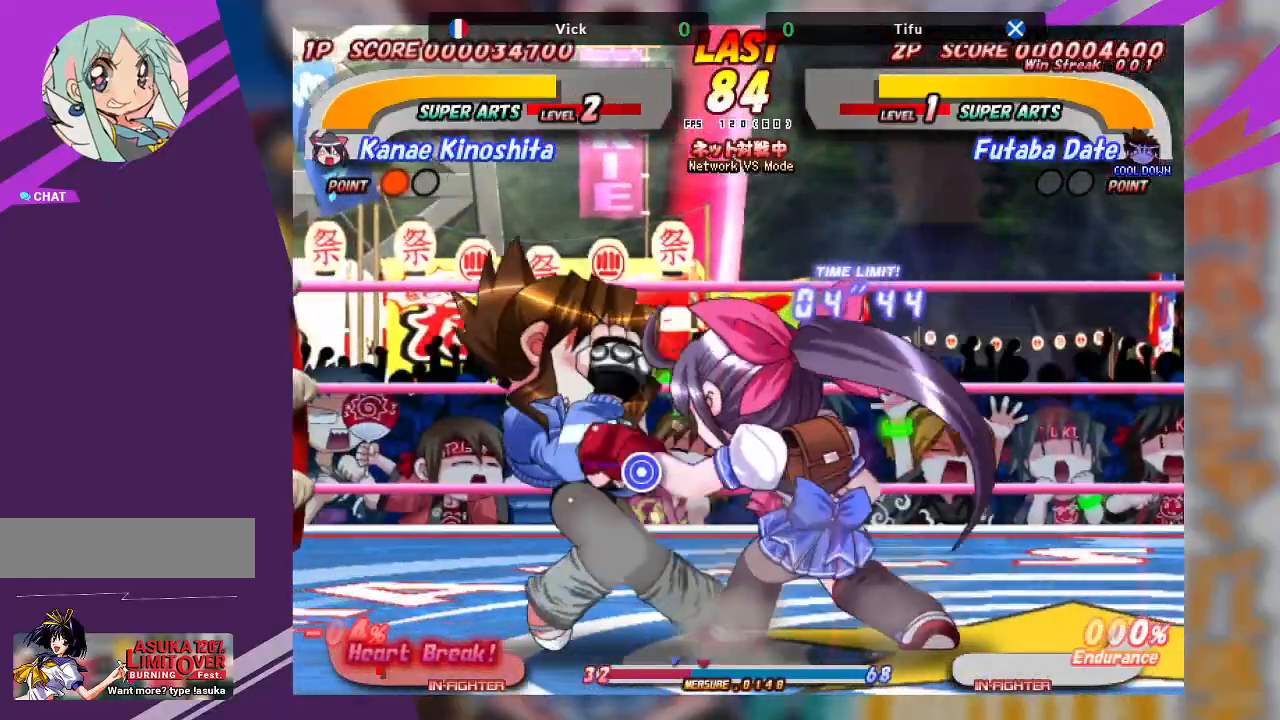
{"buttons": ["SQUARE"], "left_stick": "up", "events": [[33, "TRIANGLE", "down"], [117, "TRIANGLE", "up"], [300, "SQUARE", "down"], [417, "SQUARE", "up"], [483, "SQUARE", "down"]]}
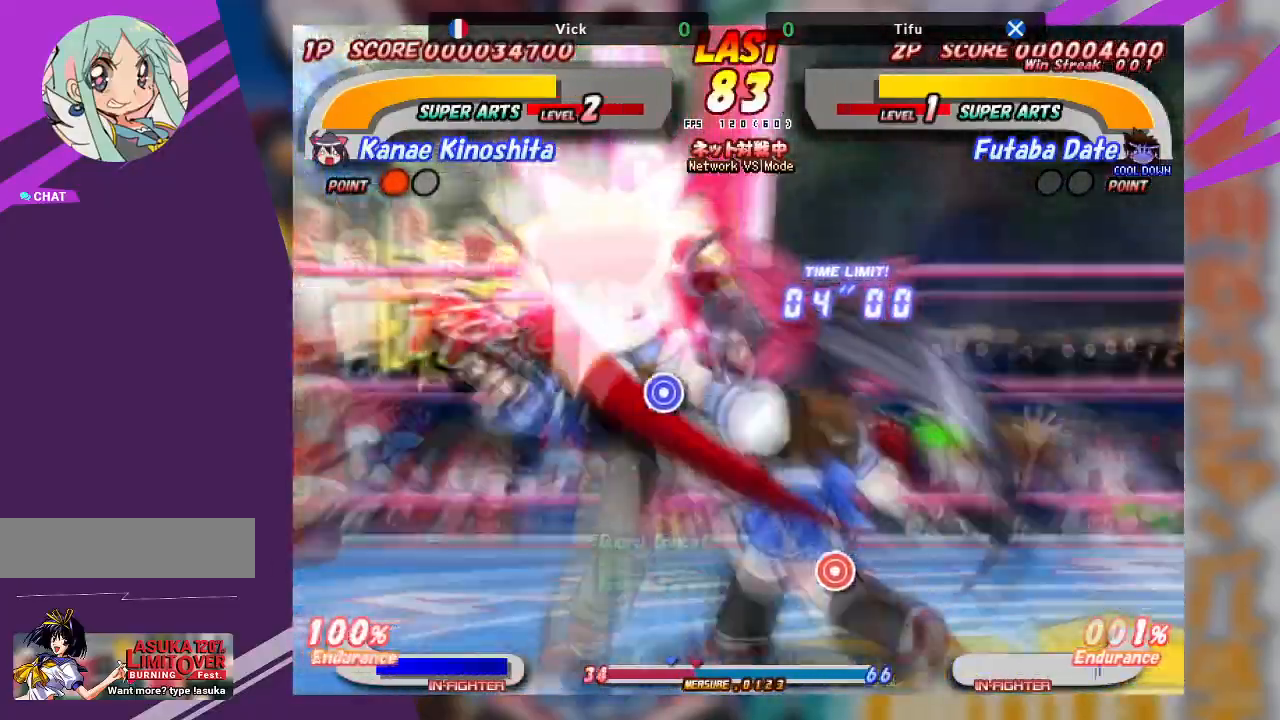
{"buttons": [], "left_stick": "center", "events": [[100, "SQUARE", "up"], [217, "left_stick", "center"], [400, "TRIANGLE", "down"], [500, "TRIANGLE", "up"]]}
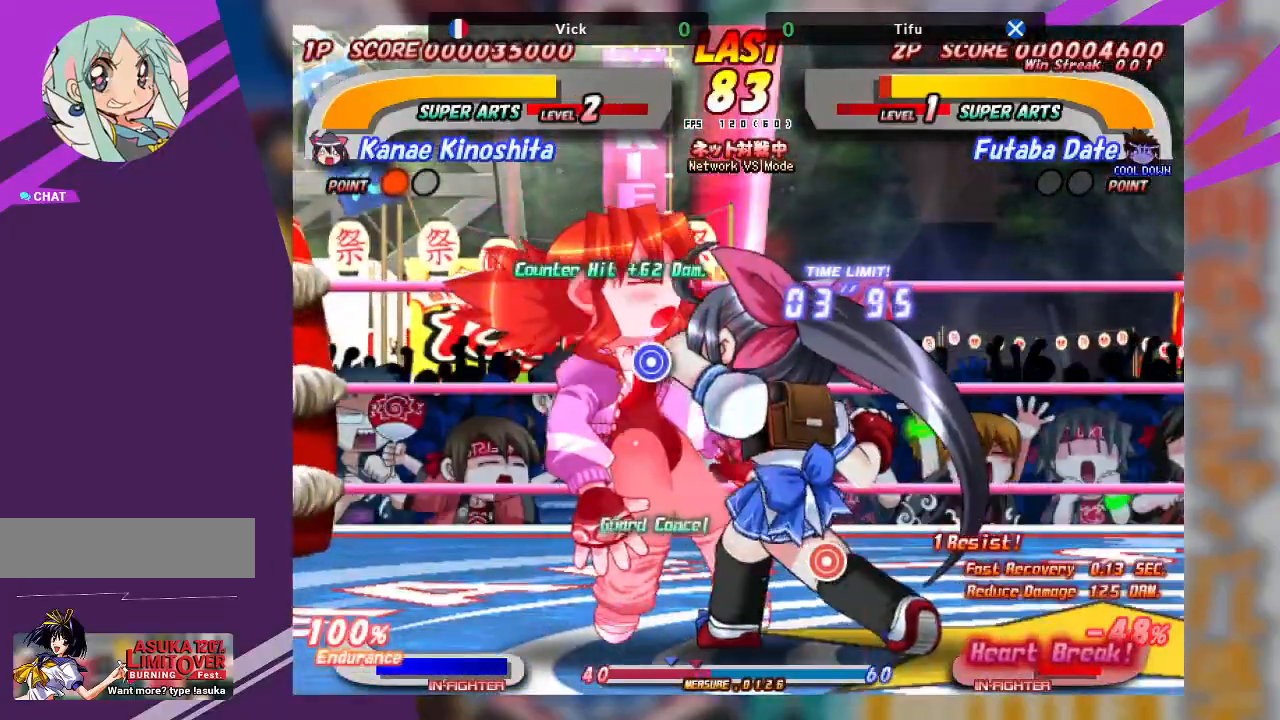
{"buttons": ["TRIANGLE"], "left_stick": "center", "events": [[100, "TRIANGLE", "down"], [167, "TRIANGLE", "up"], [250, "TRIANGLE", "down"], [350, "TRIANGLE", "up"], [483, "TRIANGLE", "down"]]}
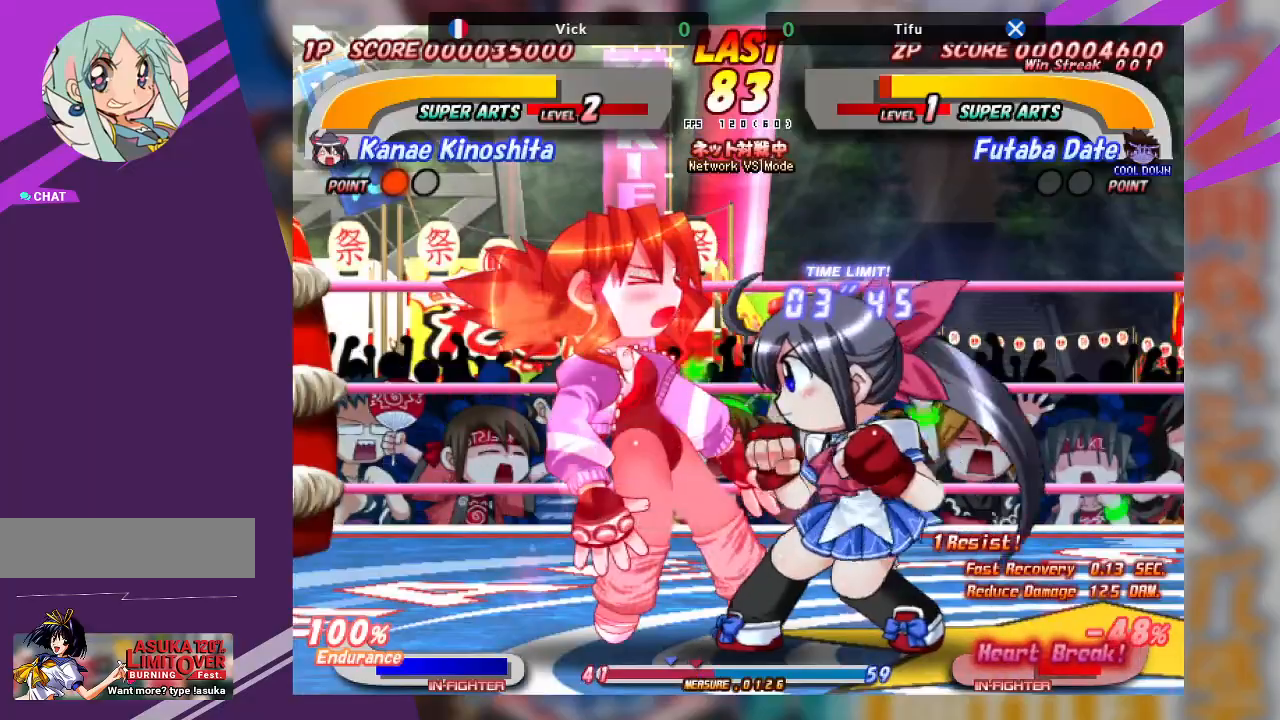
{"buttons": [], "left_stick": "down", "events": [[100, "TRIANGLE", "up"], [283, "left_stick", "down"], [350, "TRIANGLE", "down"], [433, "TRIANGLE", "up"]]}
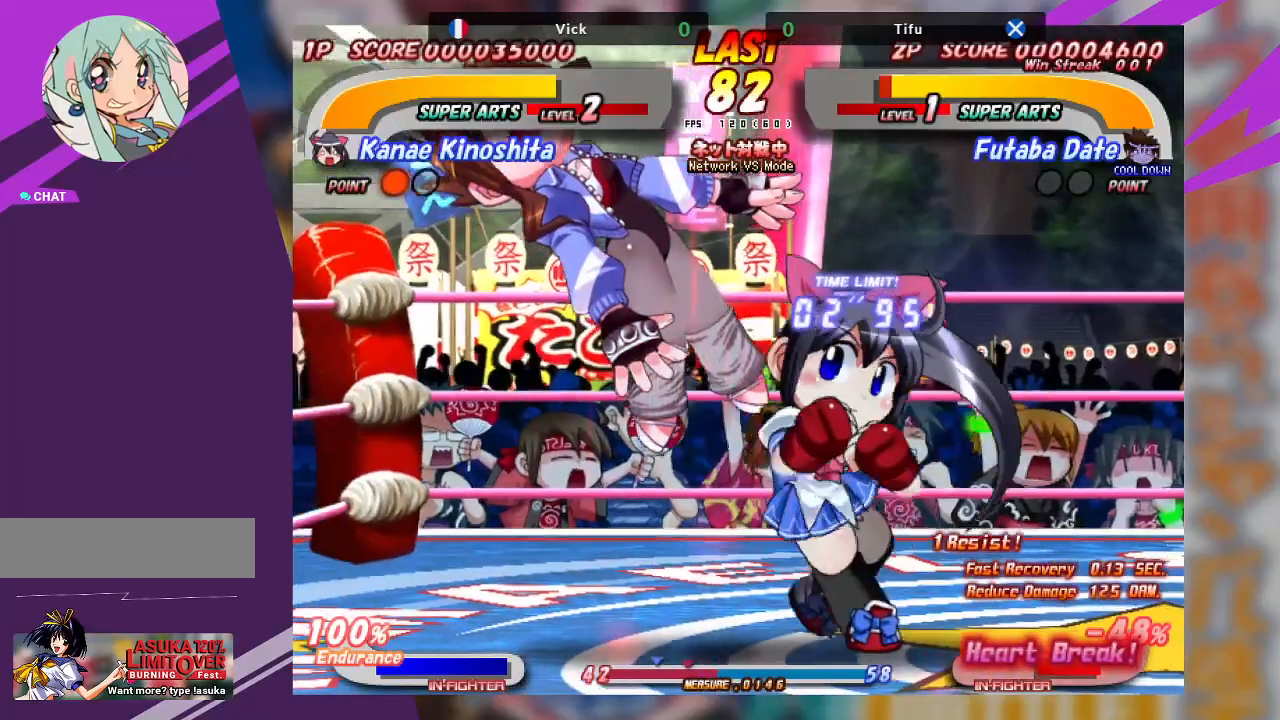
{"buttons": ["TRIANGLE"], "left_stick": "up", "events": [[17, "TRIANGLE", "down"], [117, "TRIANGLE", "up"], [333, "left_stick", "center"], [383, "left_stick", "up"], [433, "TRIANGLE", "down"]]}
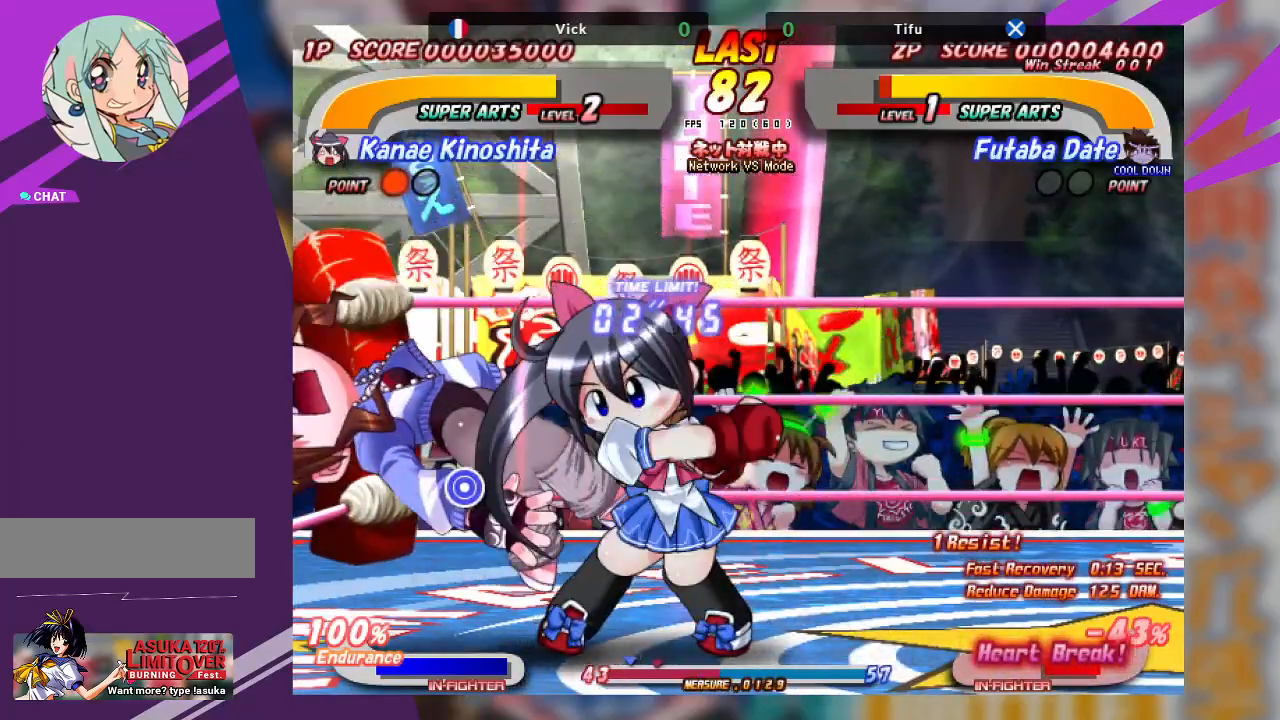
{"buttons": [], "left_stick": "right", "events": [[17, "TRIANGLE", "up"], [83, "TRIANGLE", "down"], [183, "TRIANGLE", "up"], [250, "TRIANGLE", "down"], [367, "TRIANGLE", "up"], [433, "left_stick", "right"]]}
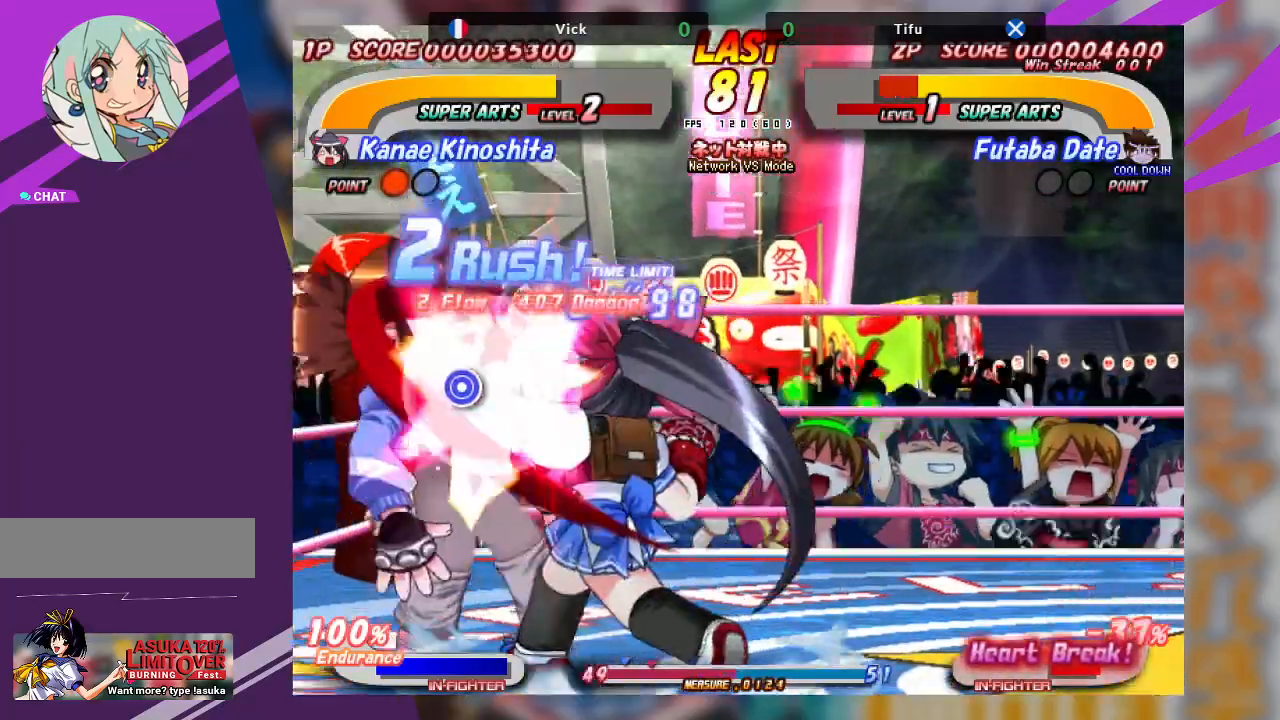
{"buttons": [], "left_stick": "down-right", "events": [[17, "left_stick", "down-right"], [67, "TRIANGLE", "down"], [150, "TRIANGLE", "up"], [217, "TRIANGLE", "down"], [300, "TRIANGLE", "up"], [350, "TRIANGLE", "down"], [483, "TRIANGLE", "up"]]}